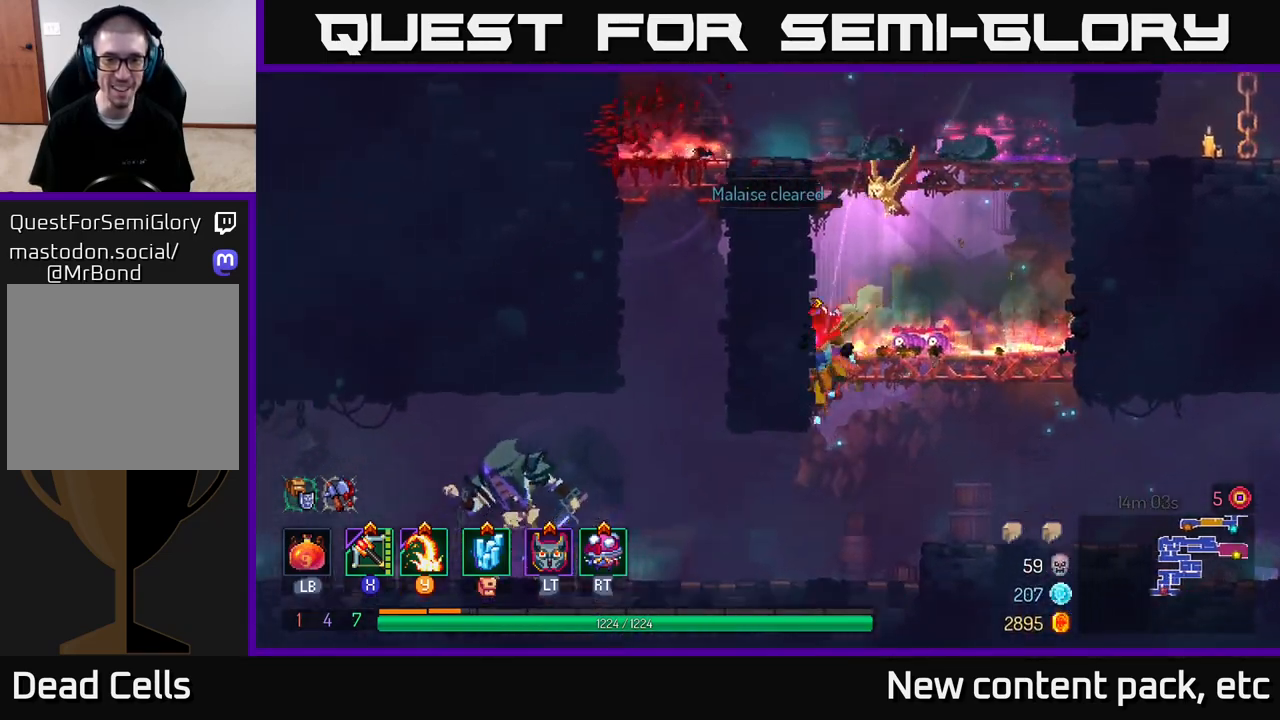
Gameplay with a controller (Xbox layout); each line is a JSON object with the inputs held at the frame after it. "events" lists button and stick changes between this image and that frame as [ms after this image, input, new state], when the widget could be followed in between.
{"buttons": [], "left_stick": "left", "right_stick": "center", "events": [[200, "X", "down"], [283, "X", "up"]]}
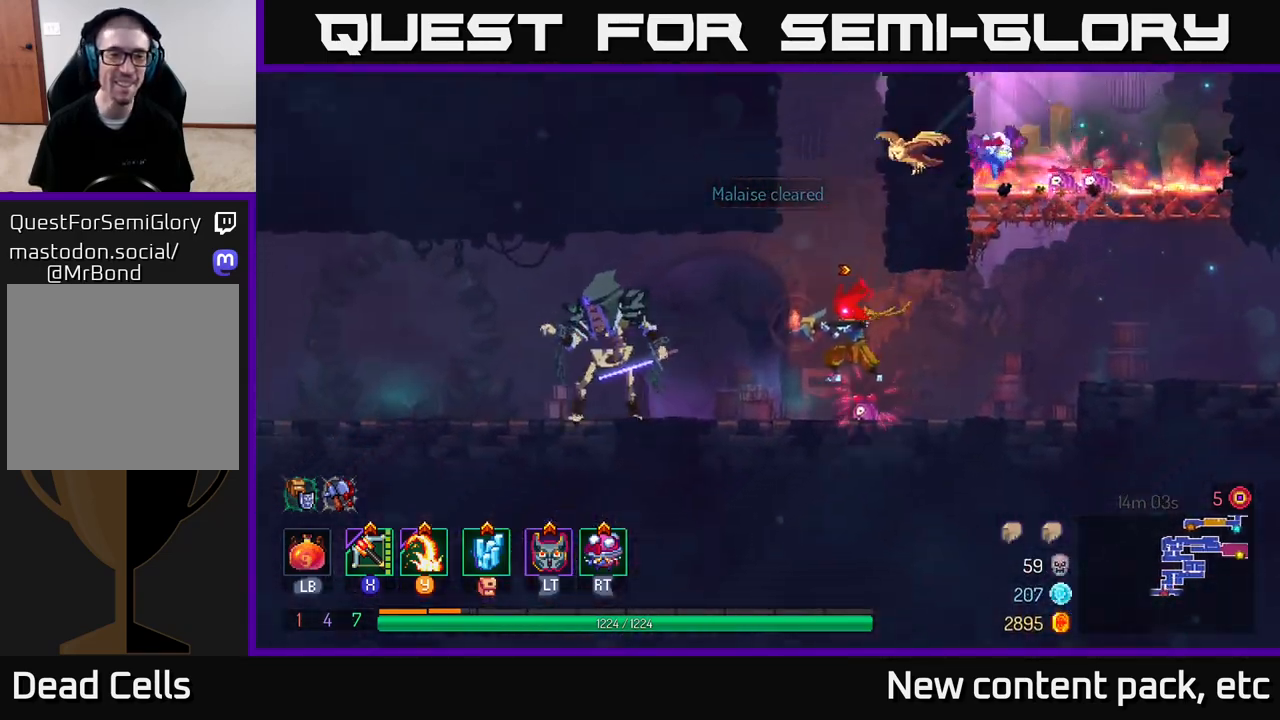
{"buttons": [], "left_stick": "left", "right_stick": "center", "events": [[17, "left_stick", "center"], [133, "left_stick", "left"]]}
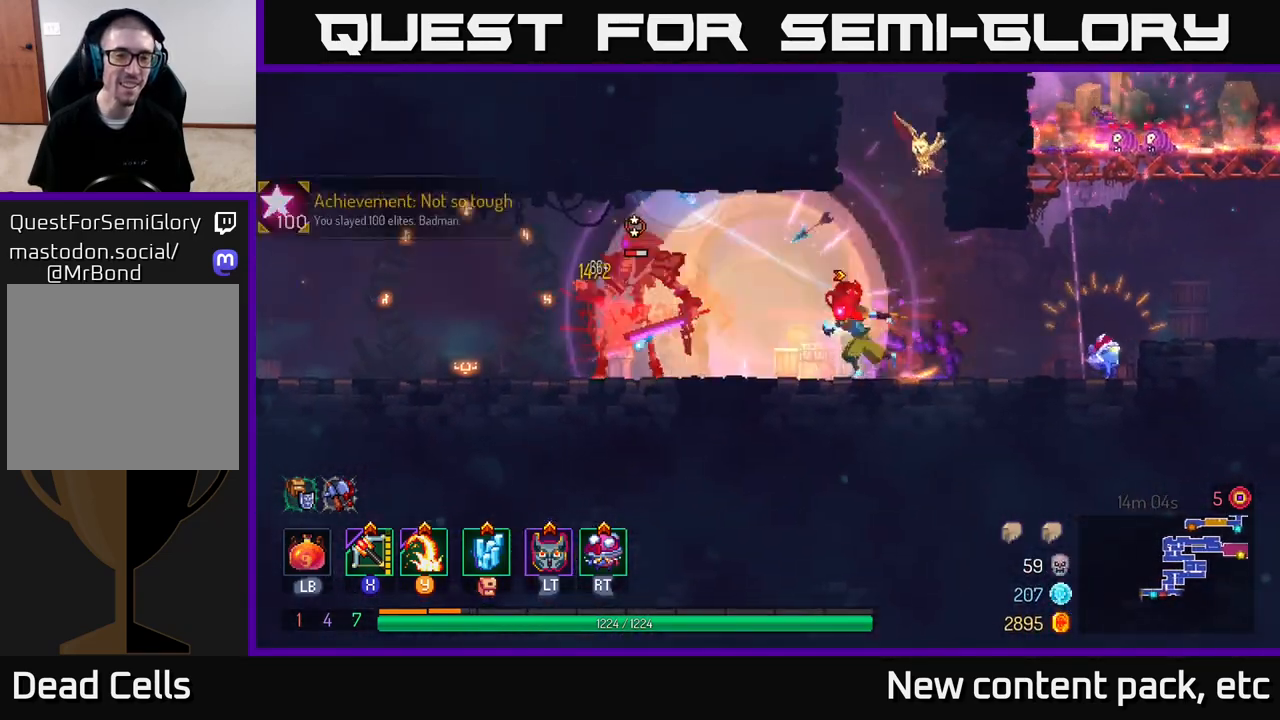
{"buttons": [], "left_stick": "left", "right_stick": "center", "events": [[150, "Y", "down"], [233, "Y", "up"]]}
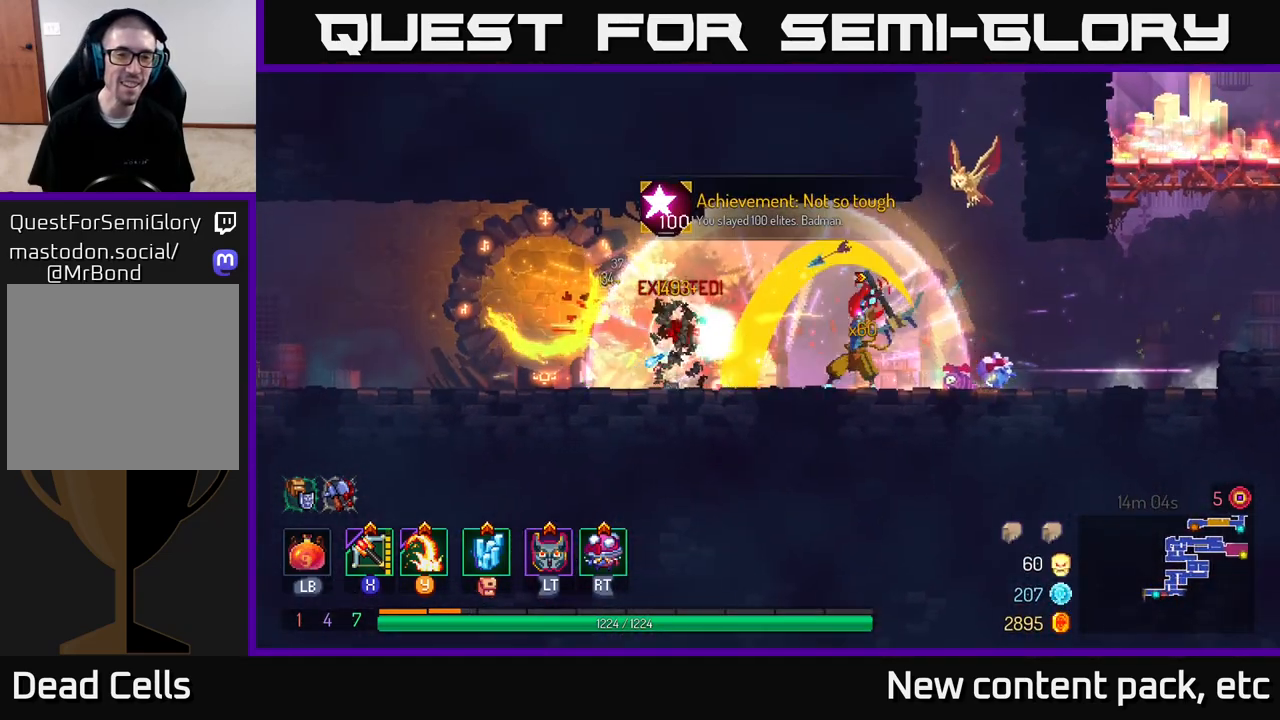
{"buttons": [], "left_stick": "left", "right_stick": "center", "events": [[117, "left_stick", "center"], [200, "left_stick", "left"], [250, "X", "down"], [350, "X", "up"]]}
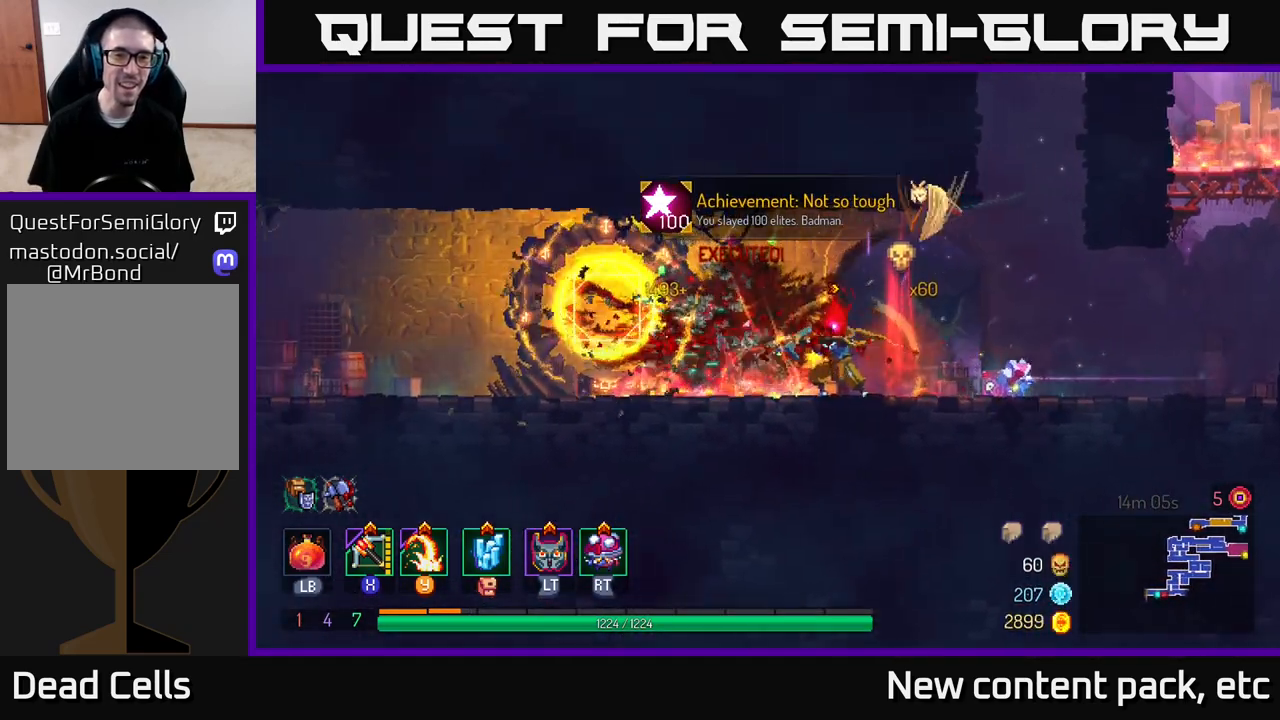
{"buttons": [], "left_stick": "right", "right_stick": "center", "events": [[217, "left_stick", "center"], [283, "left_stick", "right"]]}
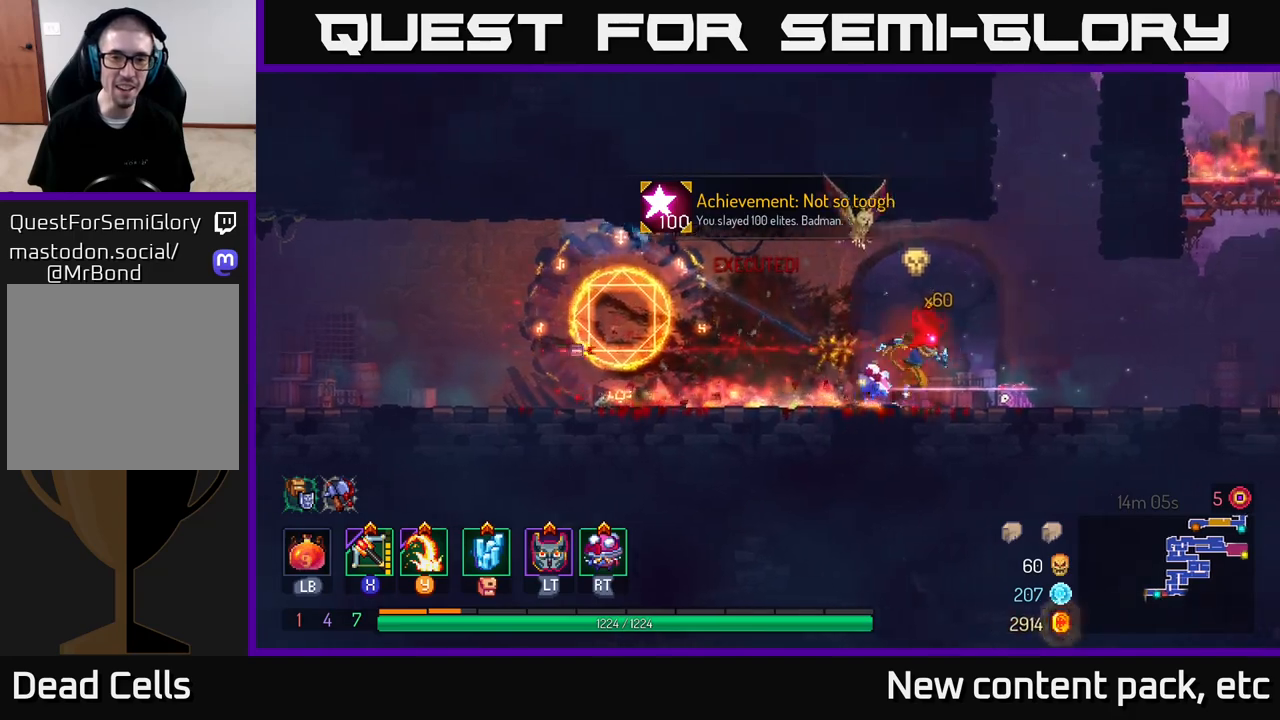
{"buttons": [], "left_stick": "right", "right_stick": "center", "events": [[100, "left_stick", "center"], [183, "left_stick", "right"], [250, "B", "down"], [367, "B", "up"]]}
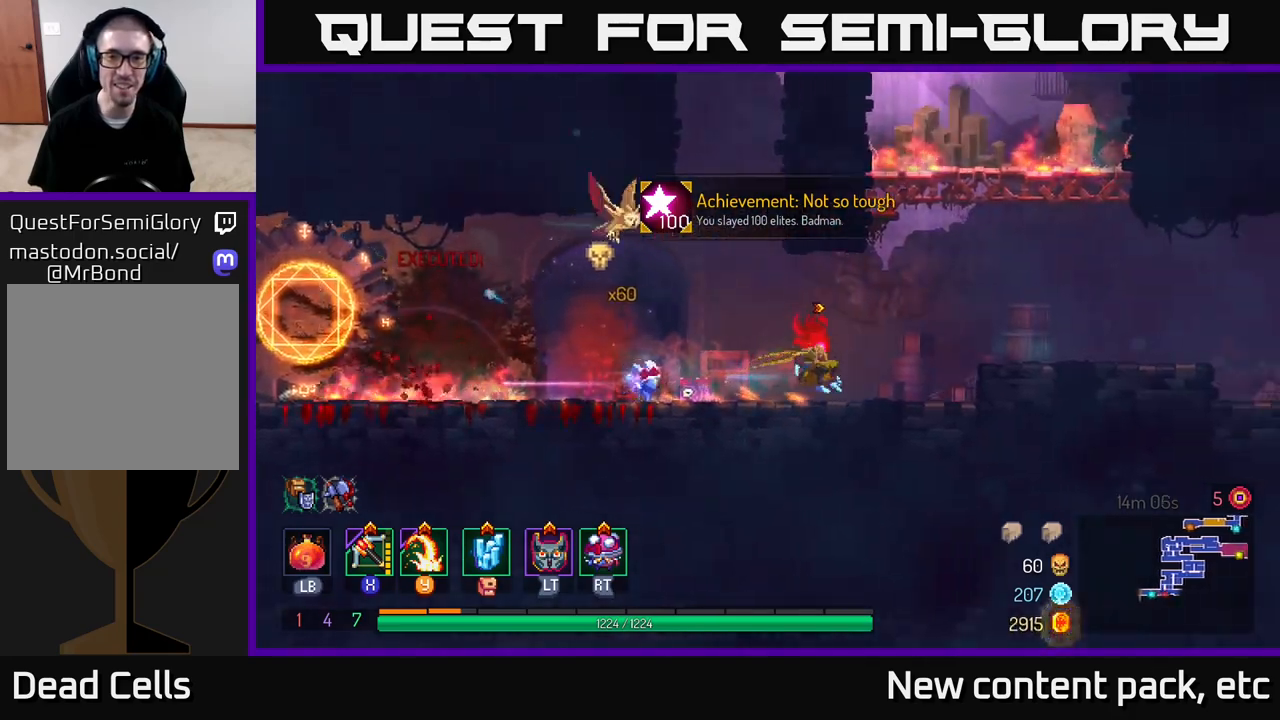
{"buttons": [], "left_stick": "right", "right_stick": "center", "events": []}
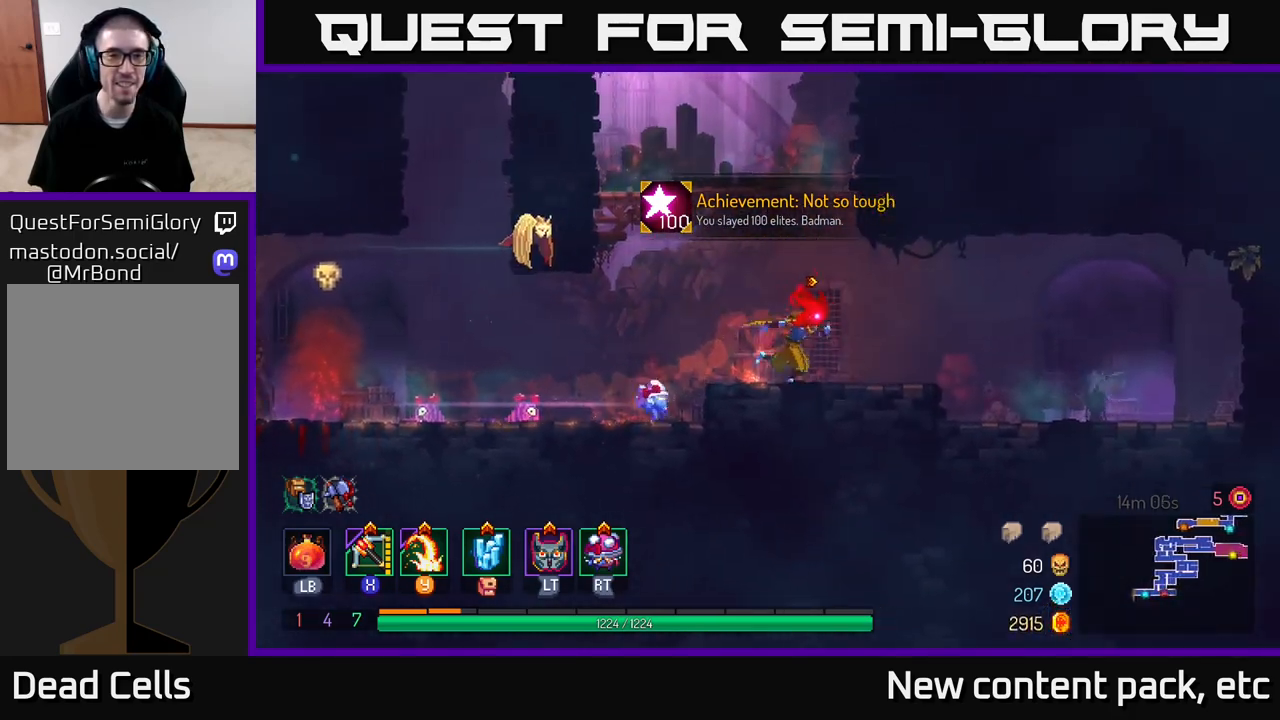
{"buttons": [], "left_stick": "left", "right_stick": "center", "events": [[133, "left_stick", "left"], [350, "left_stick", "center"], [450, "left_stick", "left"]]}
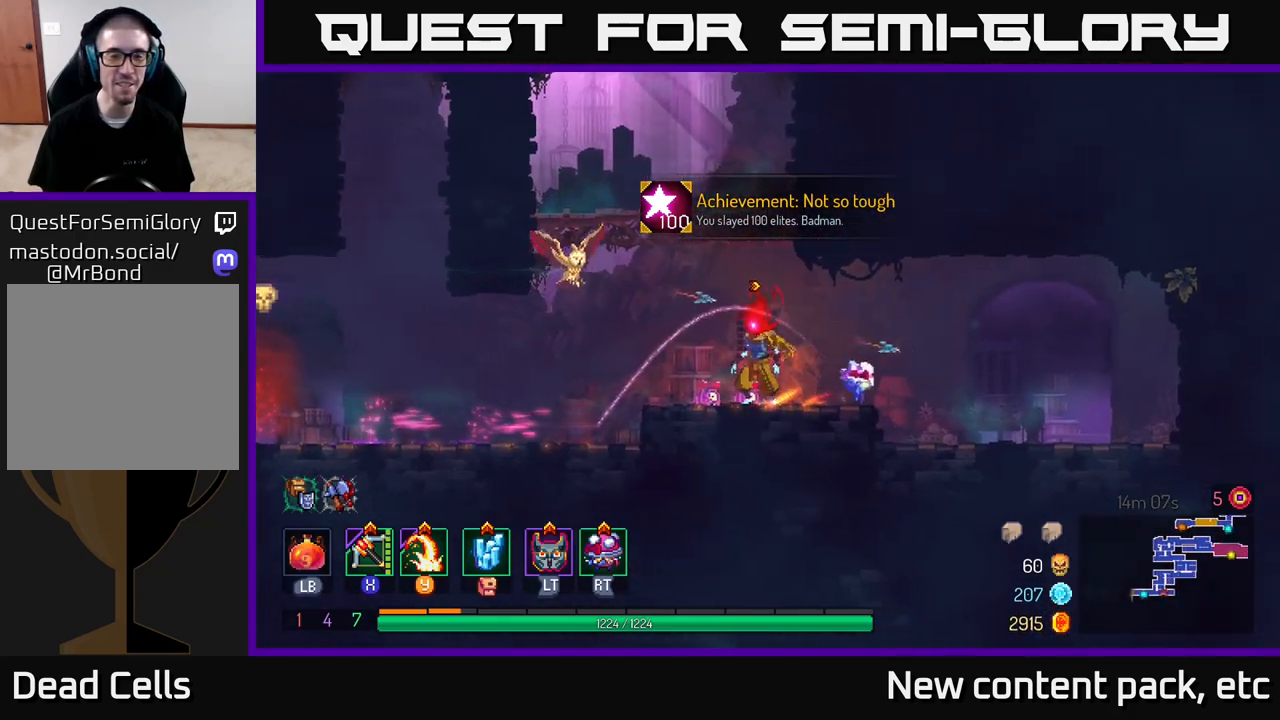
{"buttons": [], "left_stick": "left", "right_stick": "center", "events": [[183, "A", "down"], [283, "A", "up"]]}
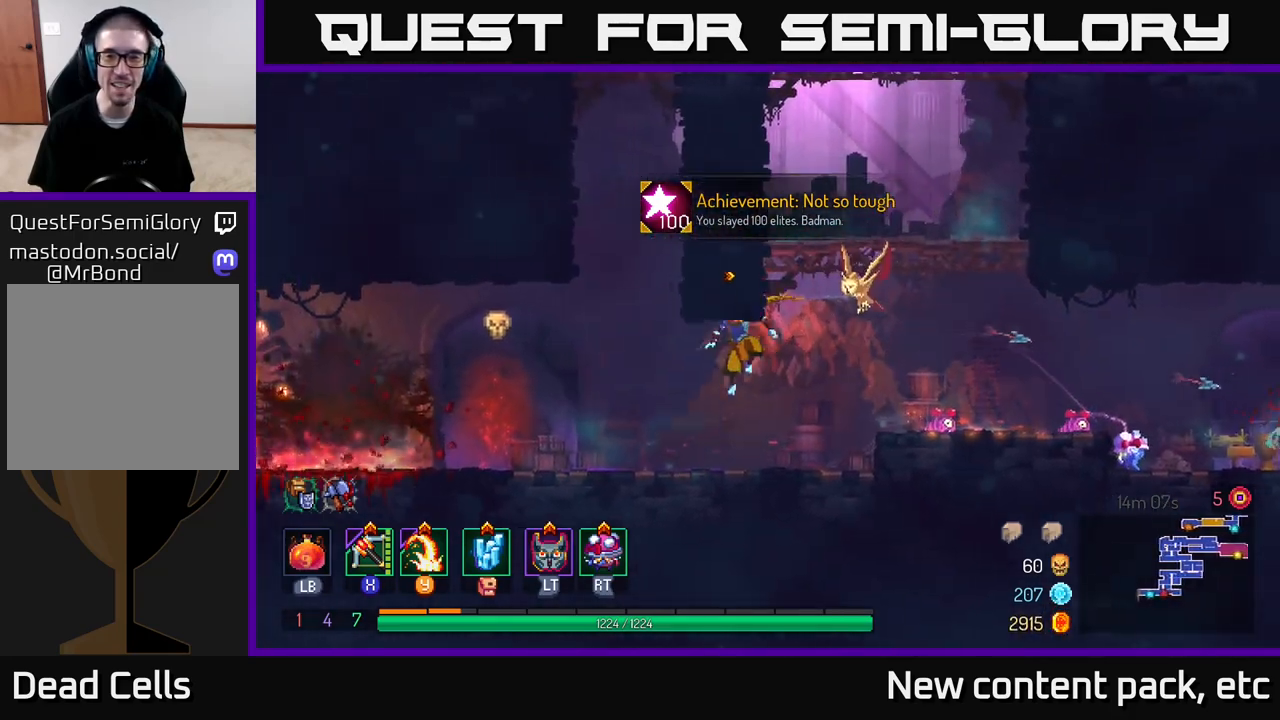
{"buttons": ["B"], "left_stick": "right", "right_stick": "center", "events": [[167, "left_stick", "center"], [350, "left_stick", "right"], [467, "B", "down"]]}
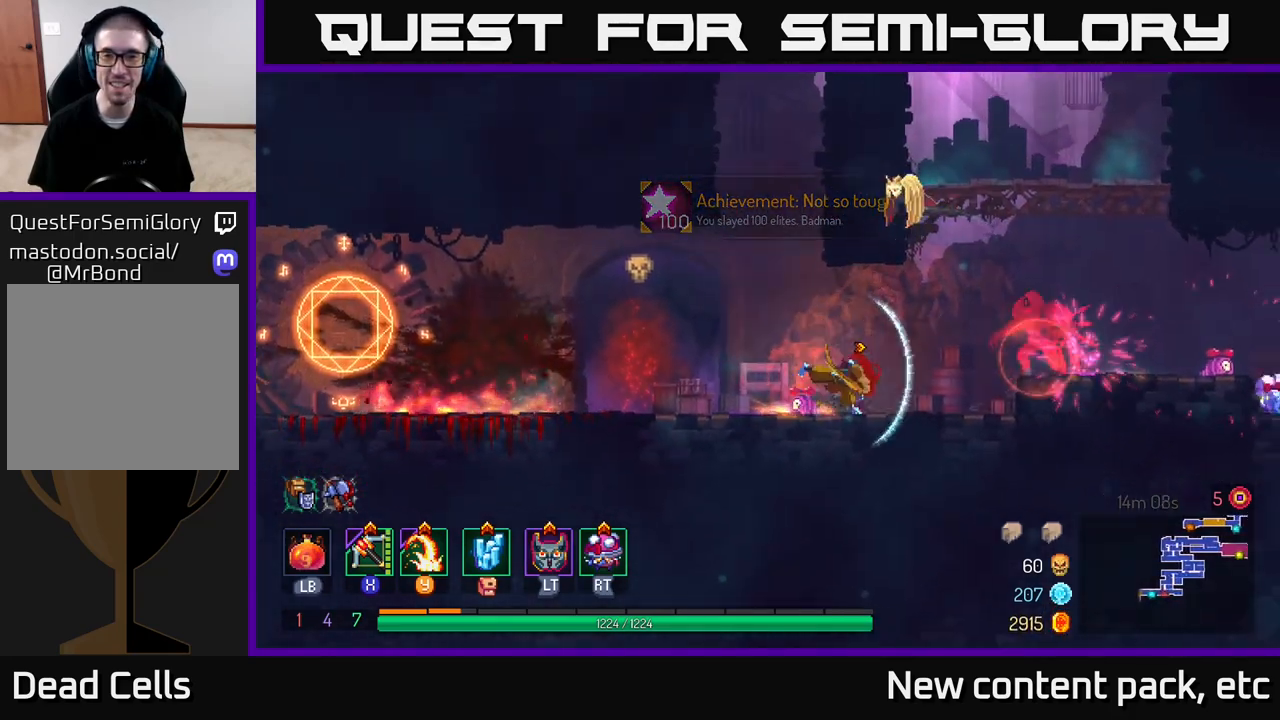
{"buttons": [], "left_stick": "right", "right_stick": "center", "events": [[100, "B", "up"], [267, "A", "down"], [383, "A", "up"]]}
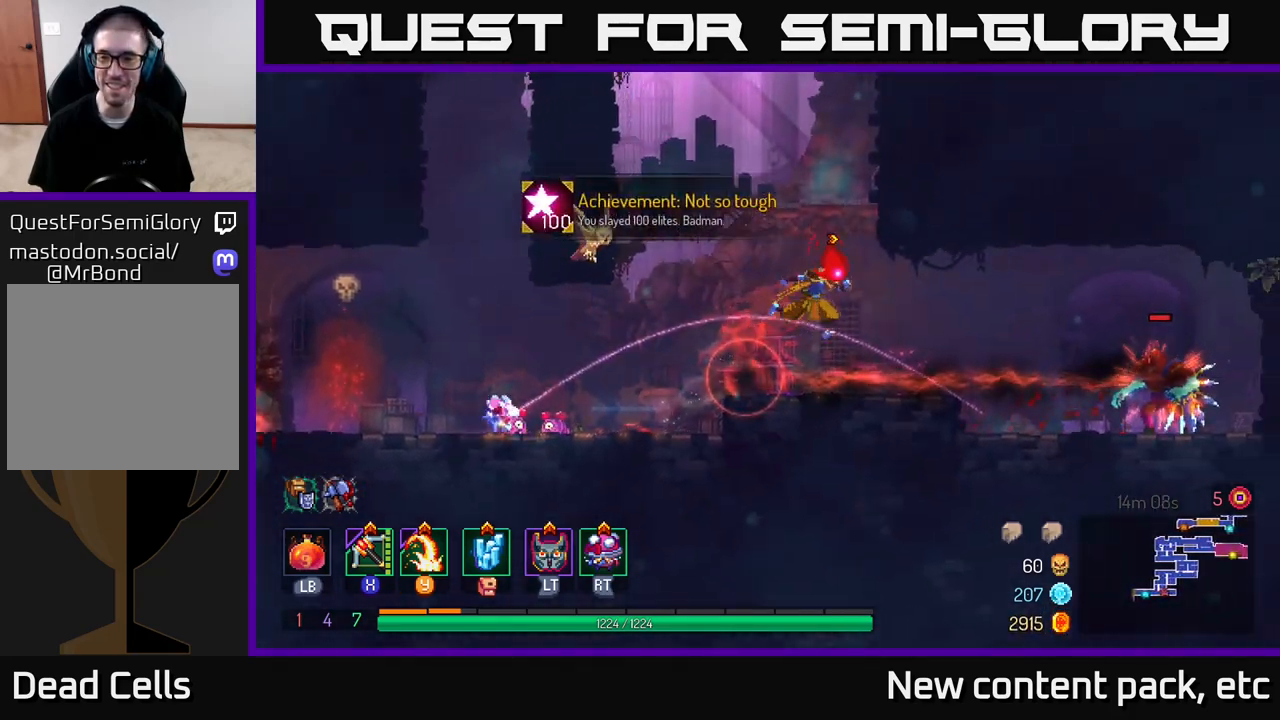
{"buttons": [], "left_stick": "right", "right_stick": "center", "events": [[183, "B", "down"], [283, "B", "up"]]}
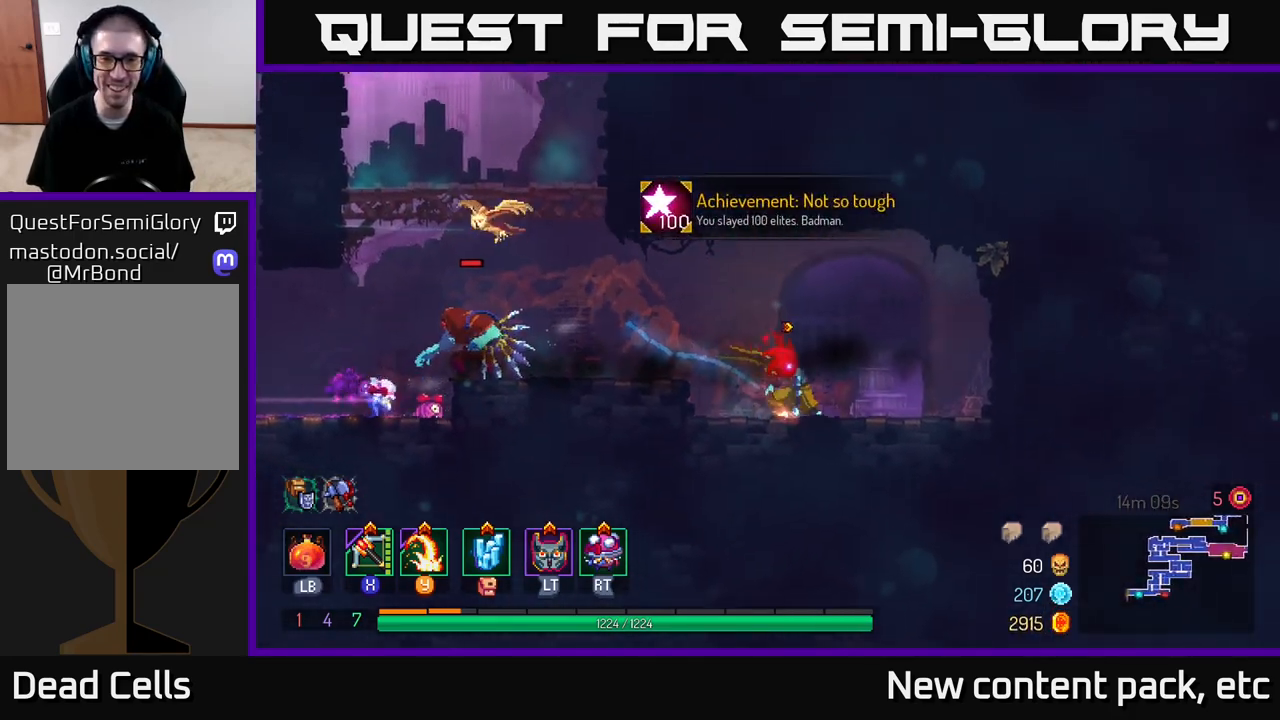
{"buttons": [], "left_stick": "left", "right_stick": "center", "events": [[50, "left_stick", "left"], [167, "left_stick", "right"], [350, "X", "down"], [433, "X", "up"], [450, "left_stick", "left"]]}
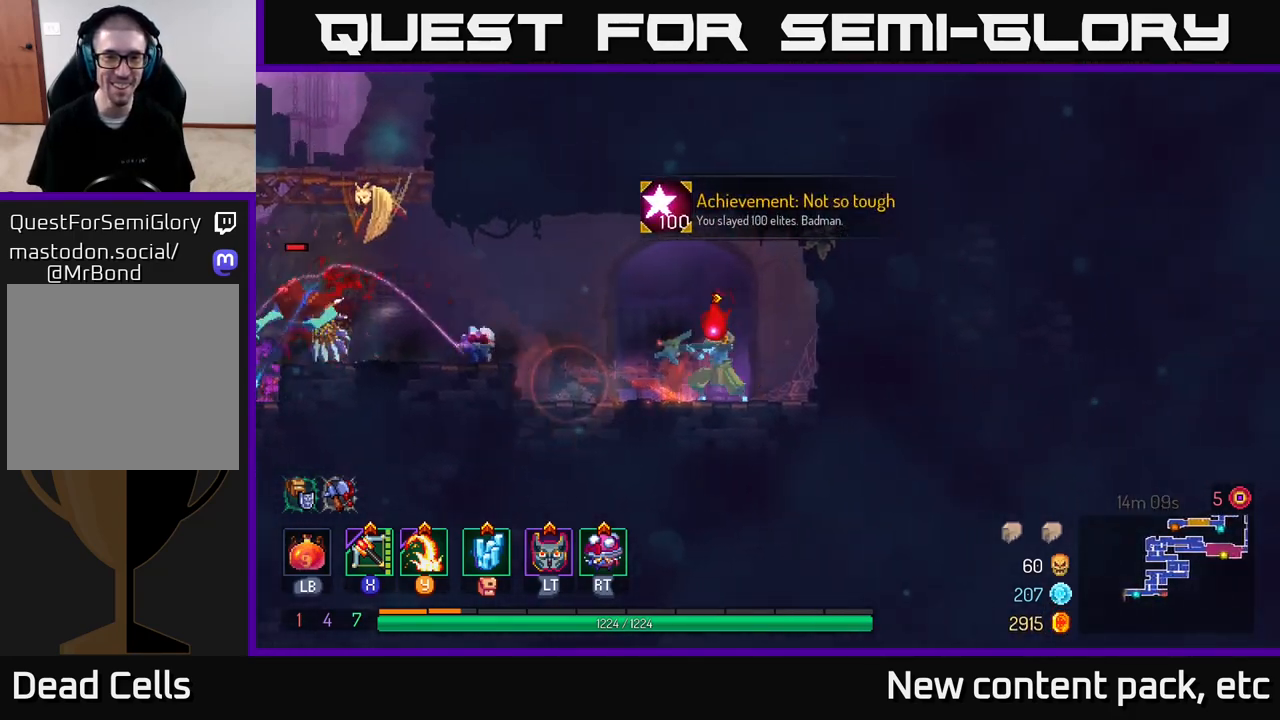
{"buttons": [], "left_stick": "center", "right_stick": "center", "events": [[483, "left_stick", "center"]]}
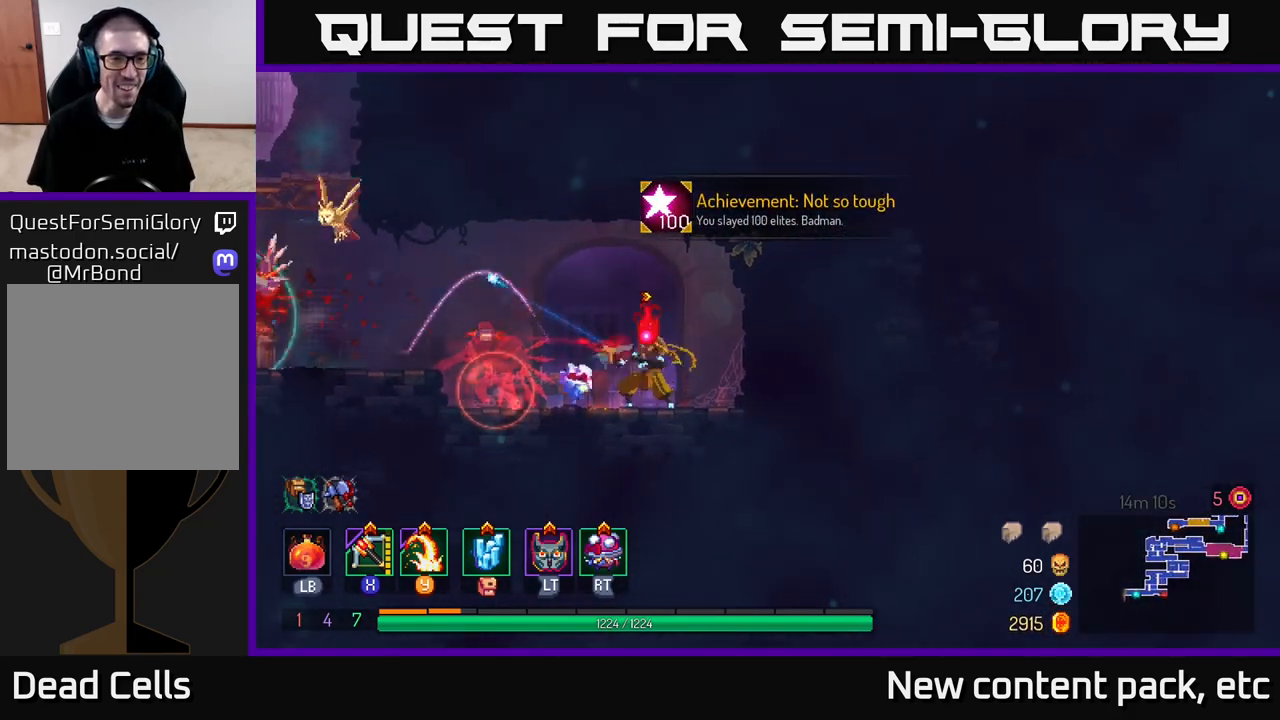
{"buttons": [], "left_stick": "left", "right_stick": "center", "events": [[50, "left_stick", "right"], [333, "left_stick", "left"]]}
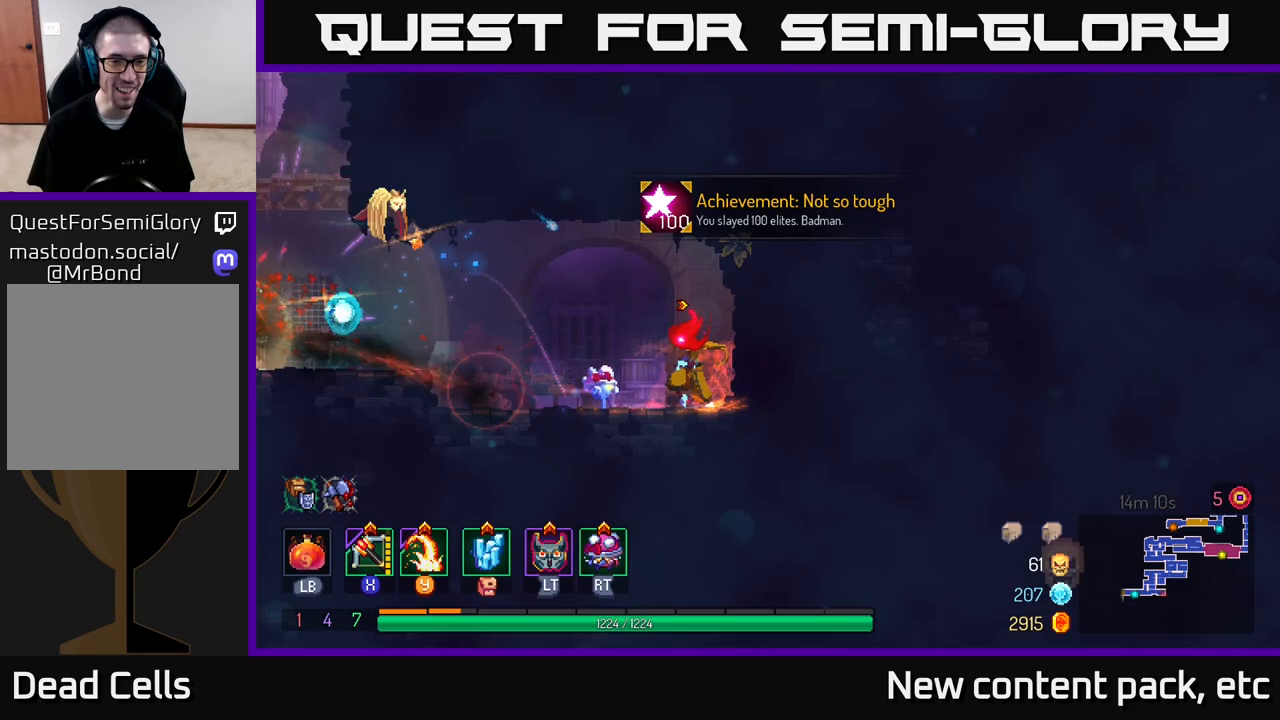
{"buttons": [], "left_stick": "center", "right_stick": "center", "events": [[33, "Y", "down"], [167, "Y", "up"], [400, "left_stick", "center"]]}
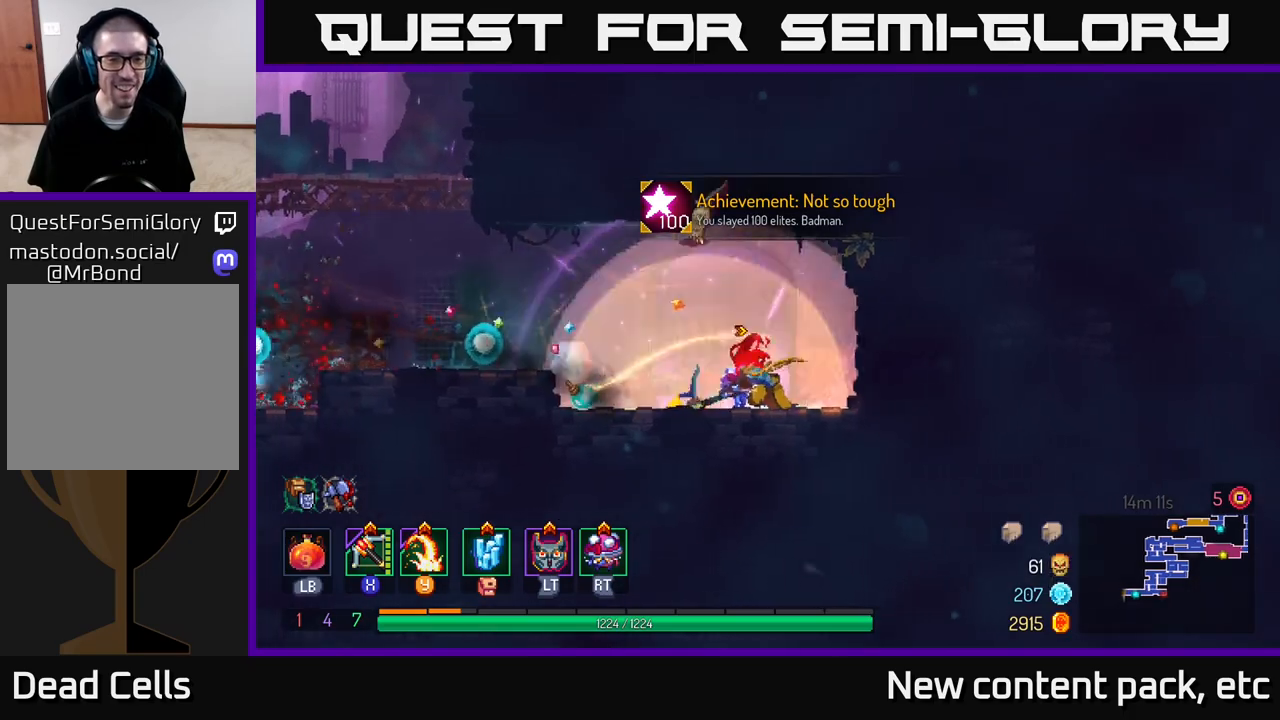
{"buttons": [], "left_stick": "left", "right_stick": "center", "events": [[67, "left_stick", "left"], [117, "X", "down"], [217, "X", "up"]]}
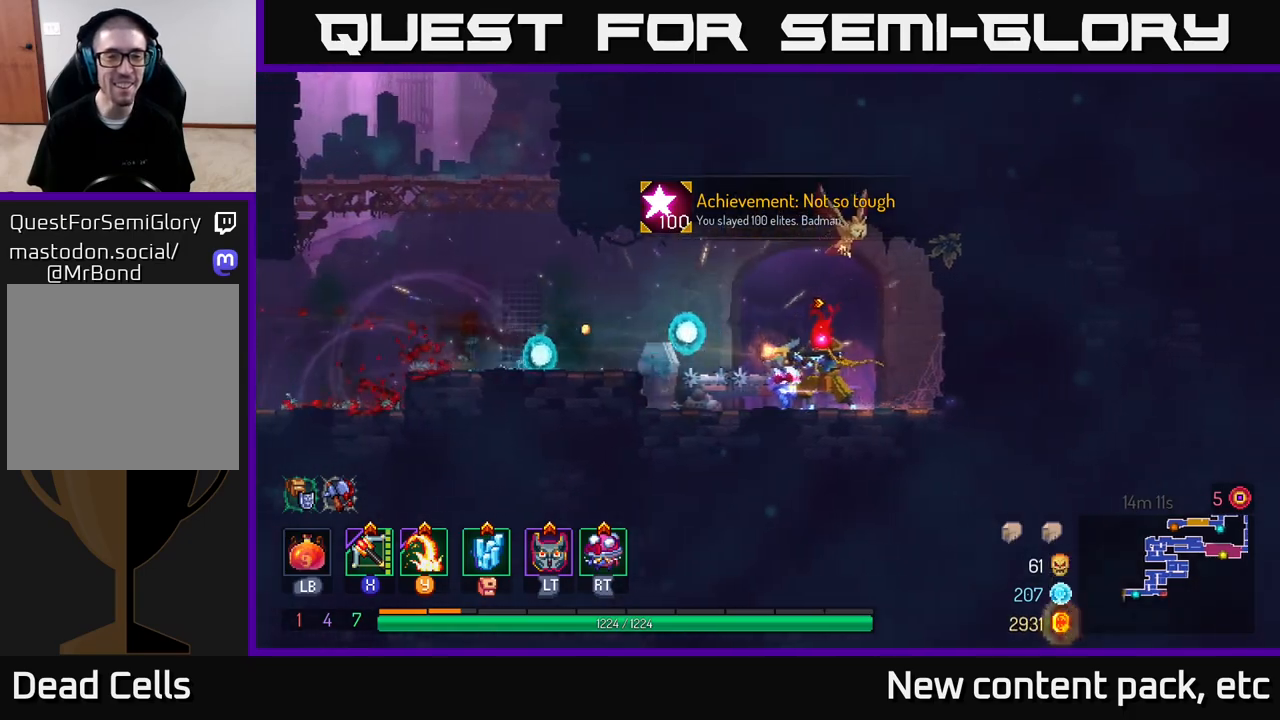
{"buttons": ["A"], "left_stick": "left", "right_stick": "center", "events": [[467, "A", "down"]]}
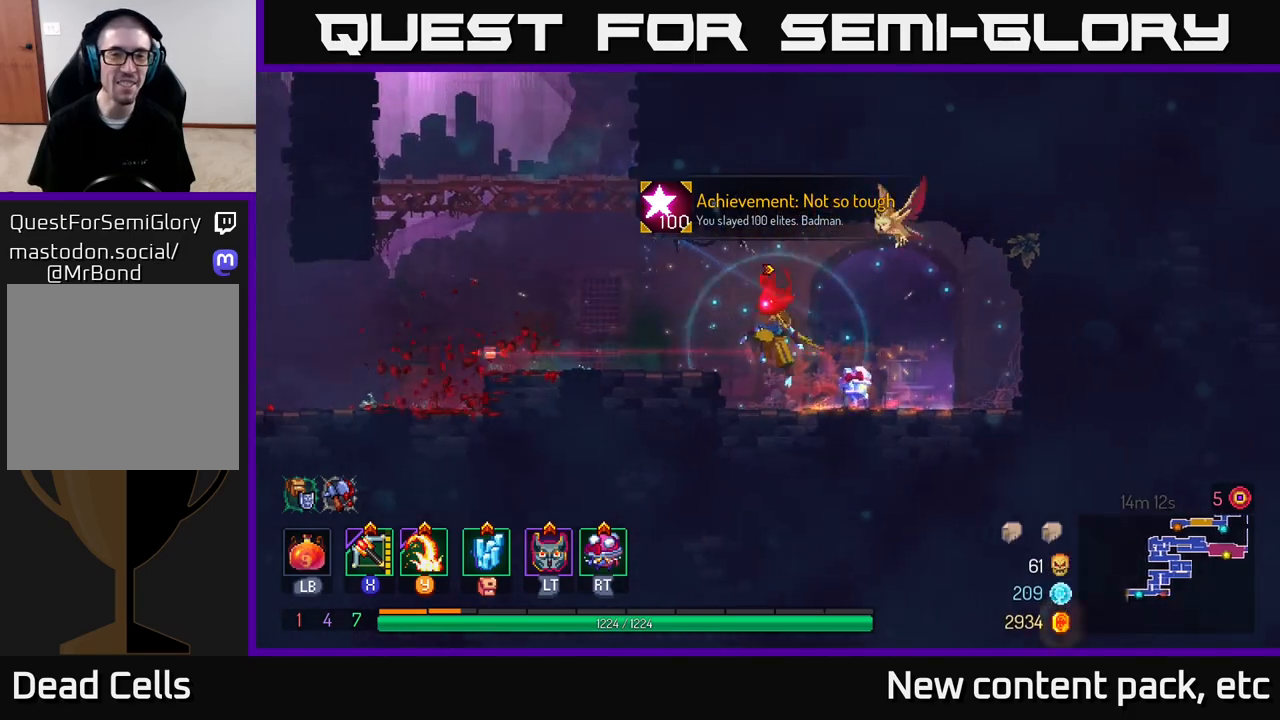
{"buttons": ["B"], "left_stick": "left", "right_stick": "center", "events": [[100, "A", "up"], [500, "B", "down"]]}
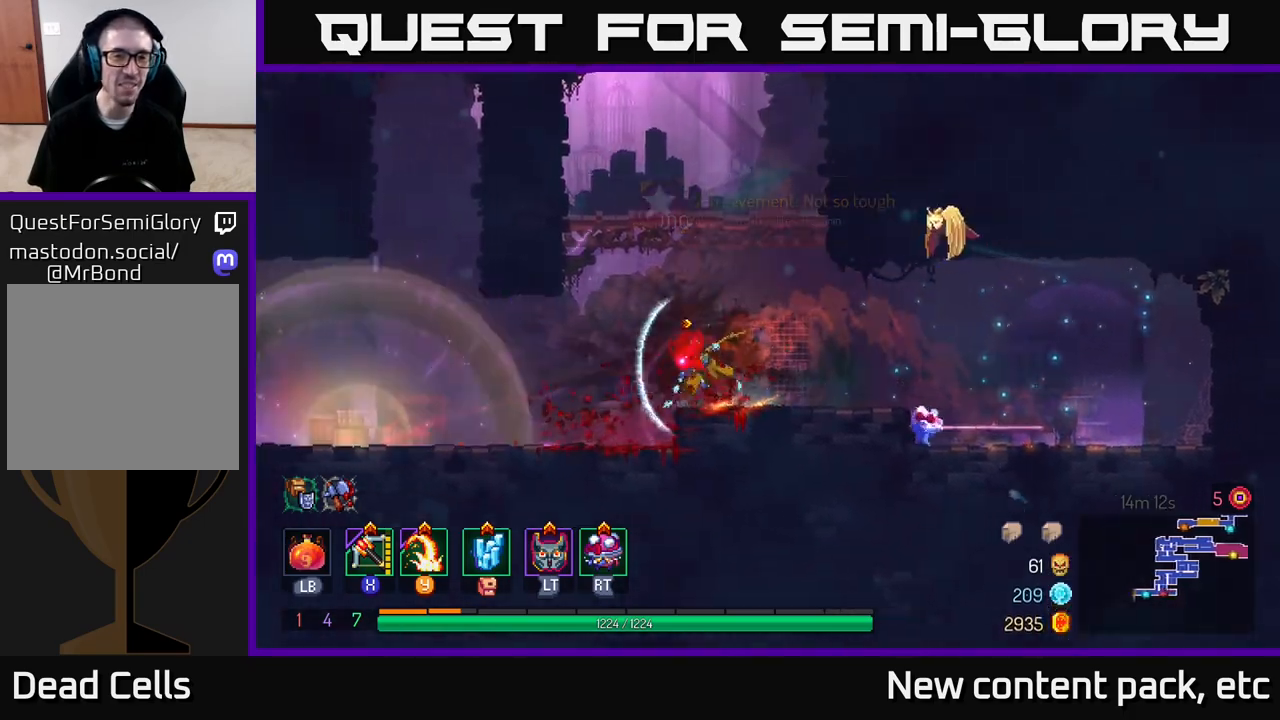
{"buttons": [], "left_stick": "left", "right_stick": "center", "events": [[117, "B", "up"]]}
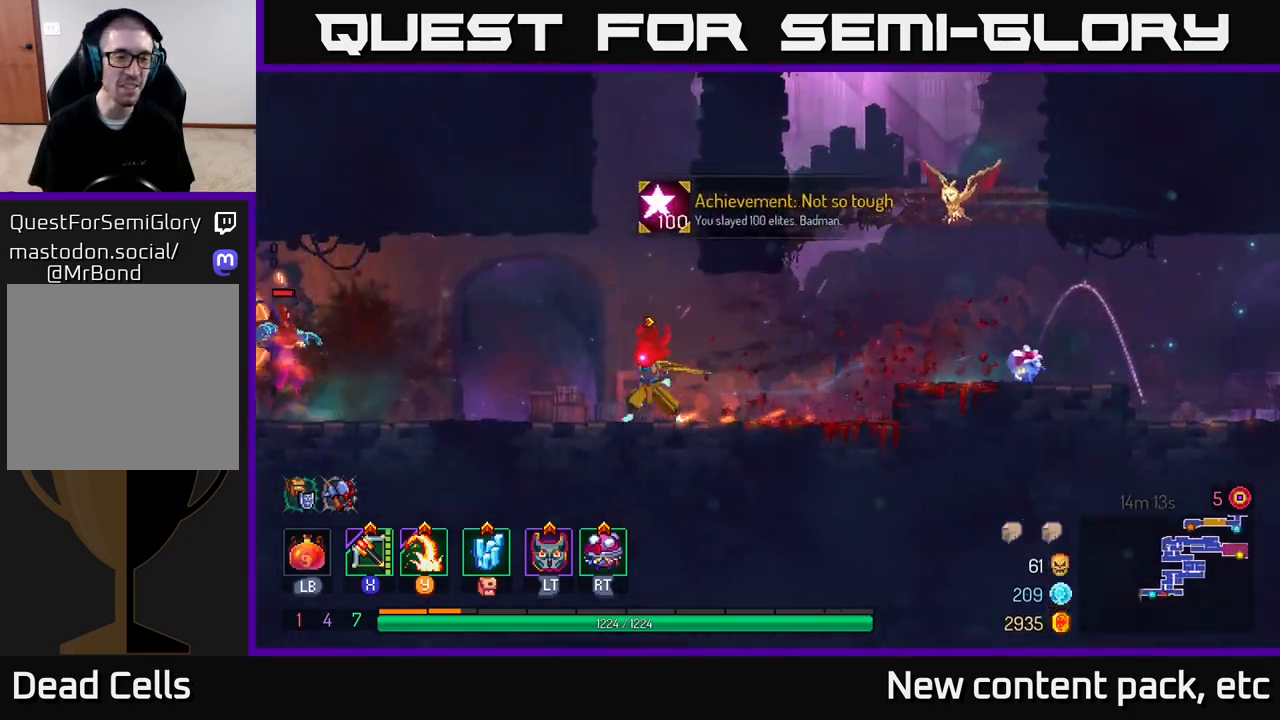
{"buttons": [], "left_stick": "left", "right_stick": "center", "events": [[350, "X", "down"], [417, "X", "up"]]}
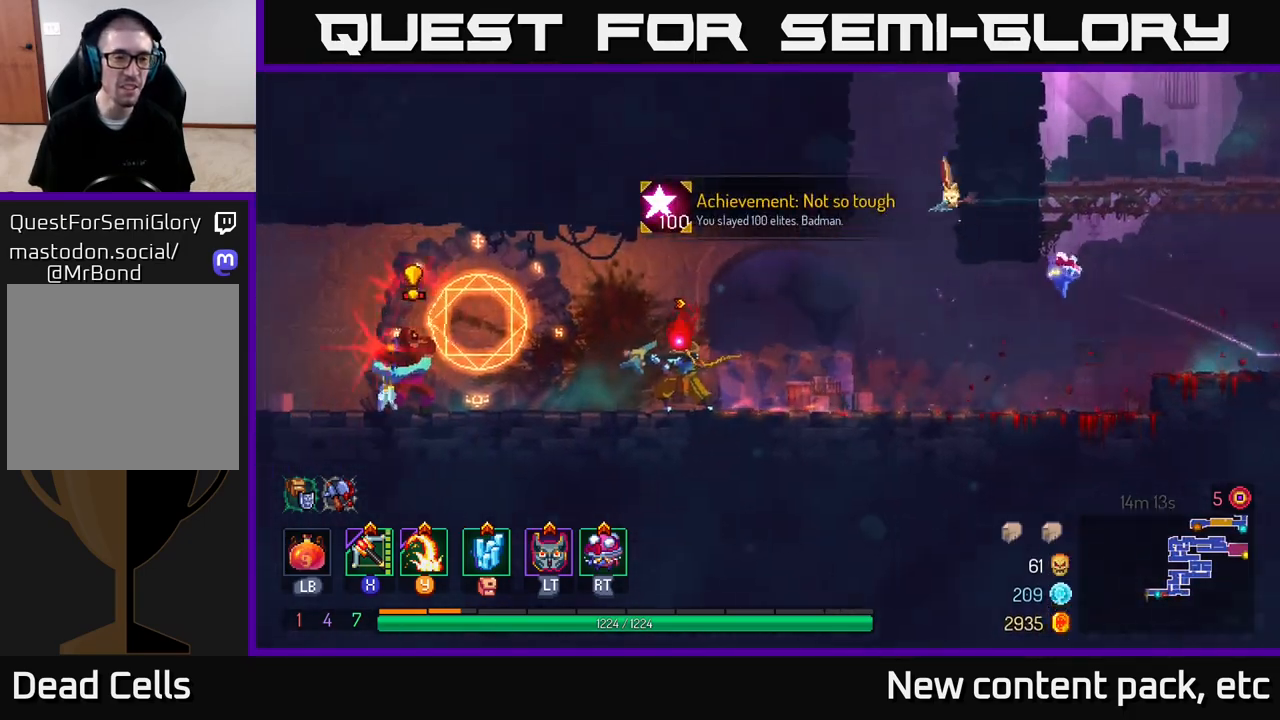
{"buttons": ["B"], "left_stick": "left", "right_stick": "center", "events": [[467, "B", "down"]]}
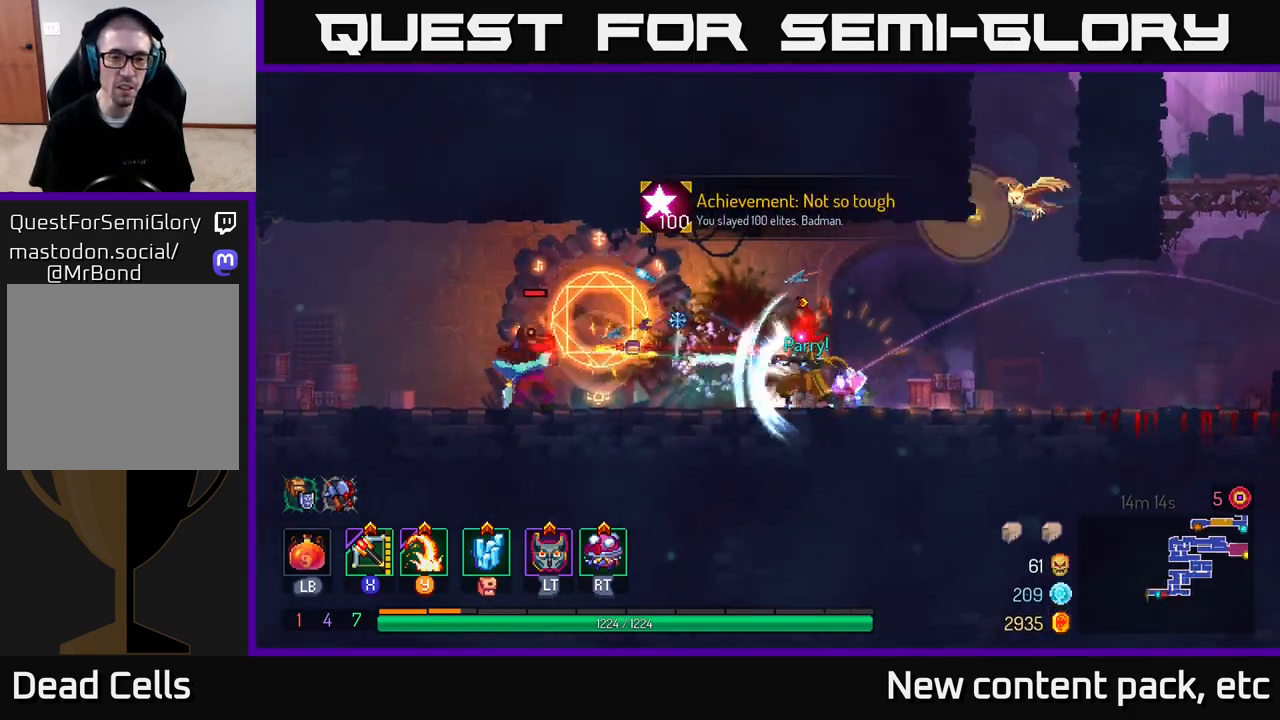
{"buttons": [], "left_stick": "left", "right_stick": "center", "events": [[50, "B", "up"], [83, "B", "down"], [167, "B", "up"], [200, "B", "down"], [267, "B", "up"]]}
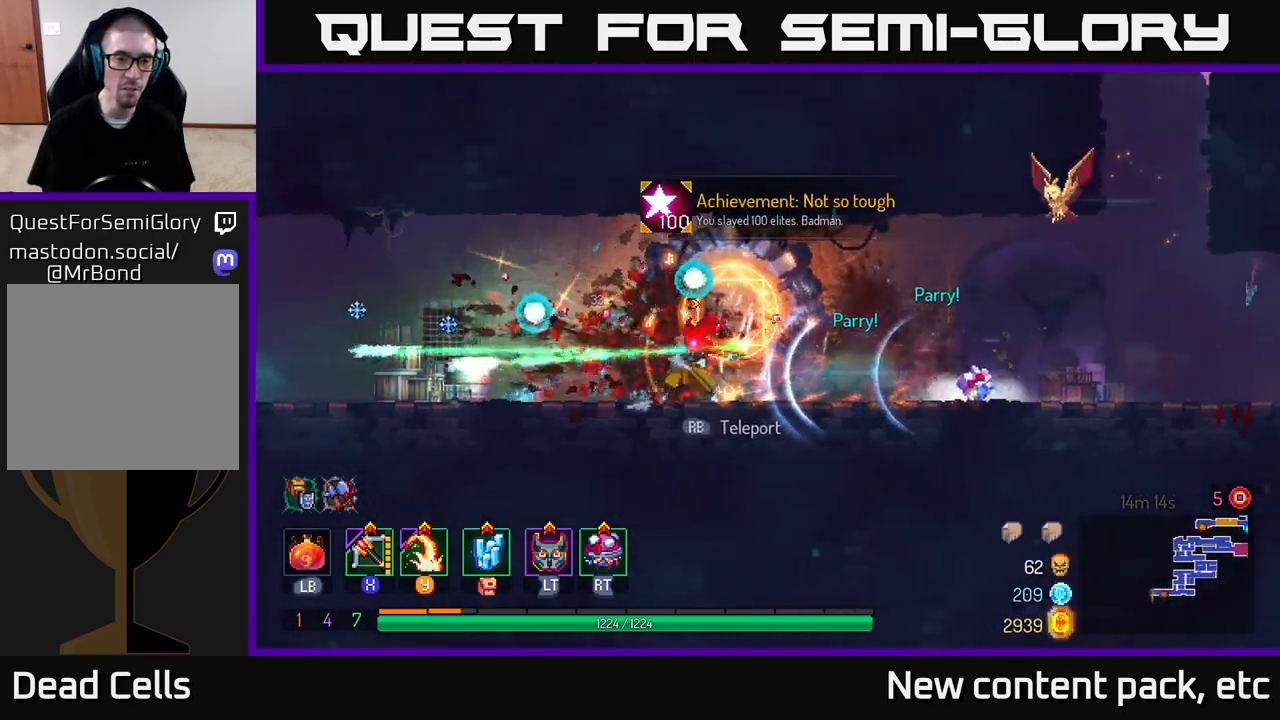
{"buttons": [], "left_stick": "left", "right_stick": "center", "events": [[167, "left_stick", "center"], [233, "left_stick", "left"]]}
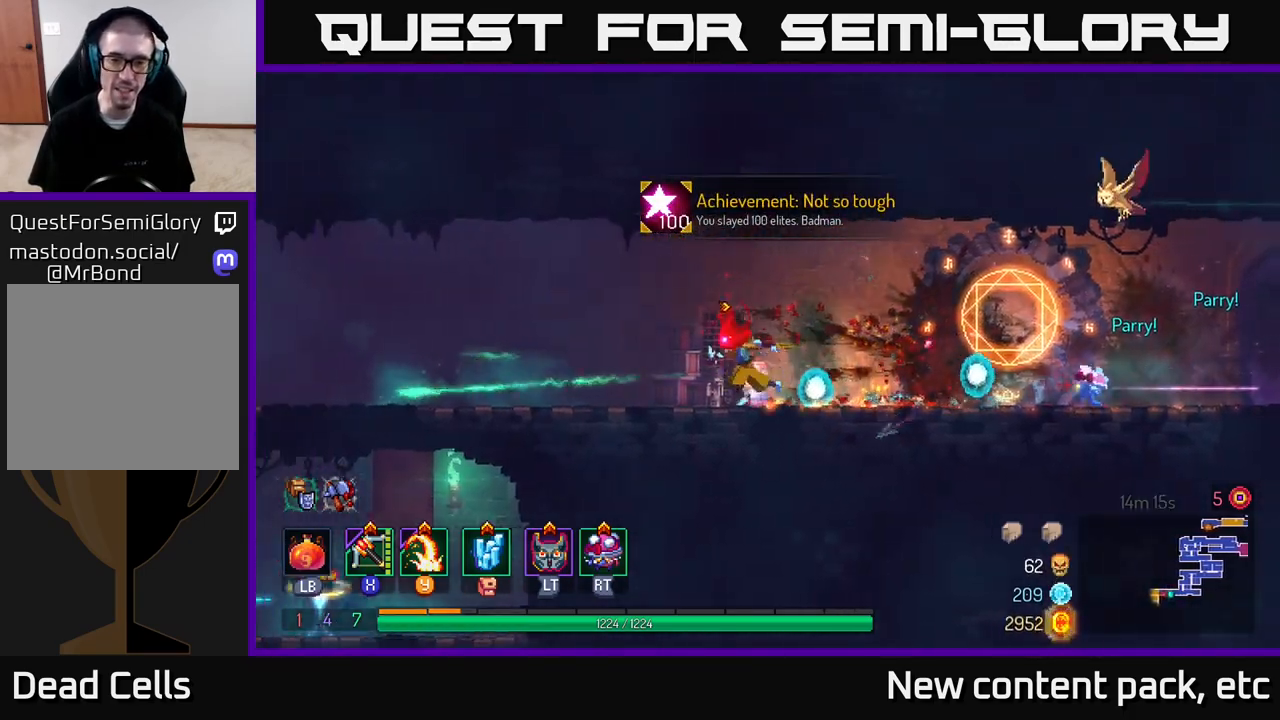
{"buttons": [], "left_stick": "up-left", "right_stick": "down-left", "events": [[433, "left_stick", "up-left"], [450, "right_stick", "down-left"]]}
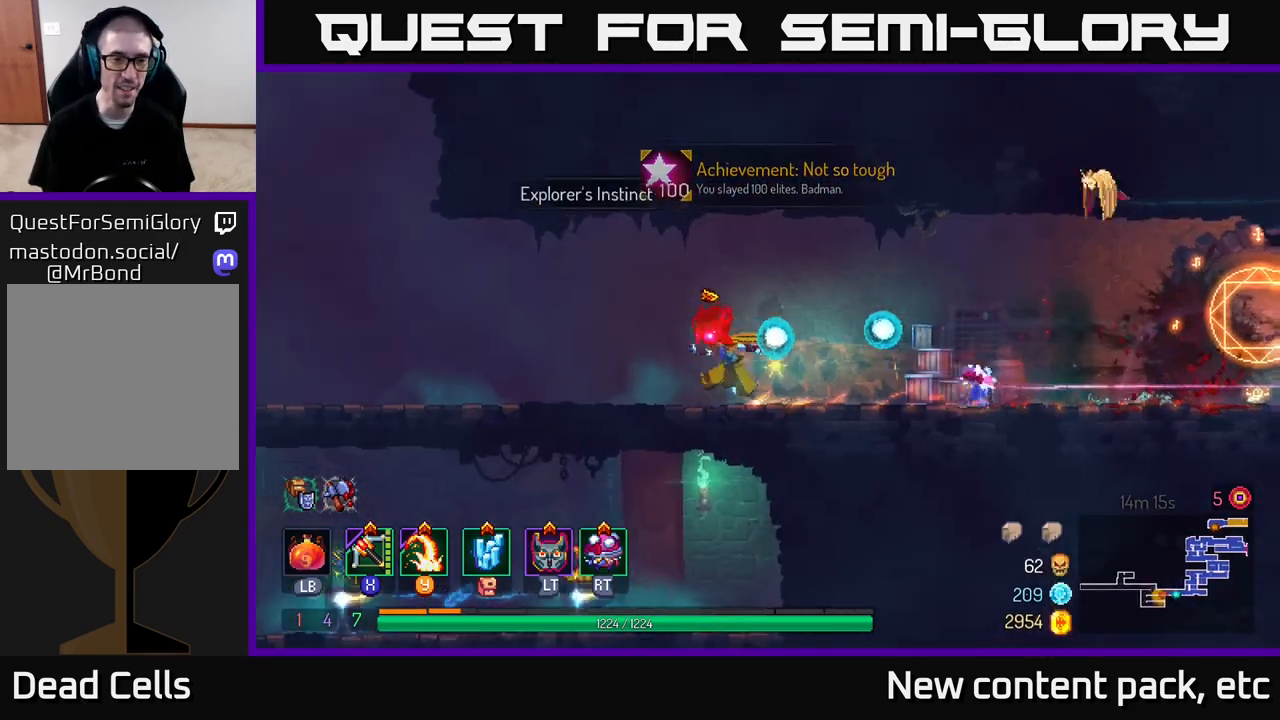
{"buttons": ["A"], "left_stick": "up-left", "right_stick": "center", "events": [[183, "right_stick", "left"], [300, "right_stick", "center"], [500, "A", "down"]]}
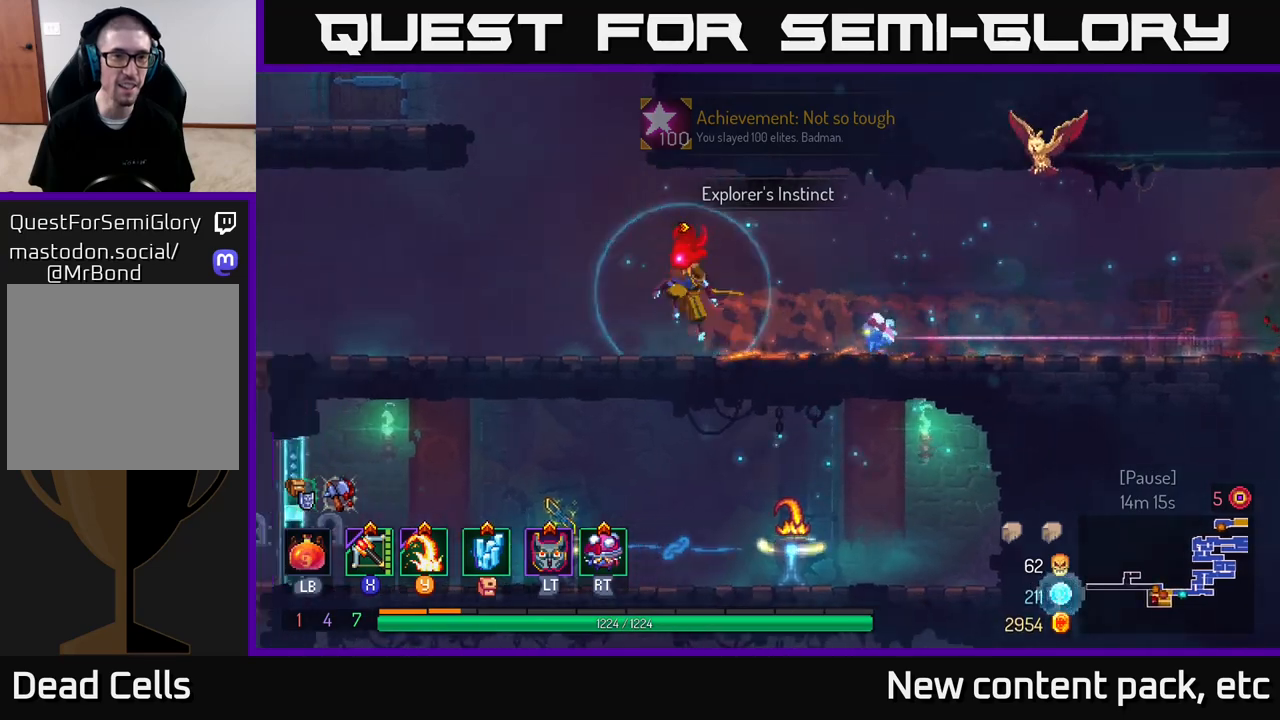
{"buttons": [], "left_stick": "up-left", "right_stick": "center", "events": [[100, "A", "up"], [250, "A", "down"], [433, "A", "up"]]}
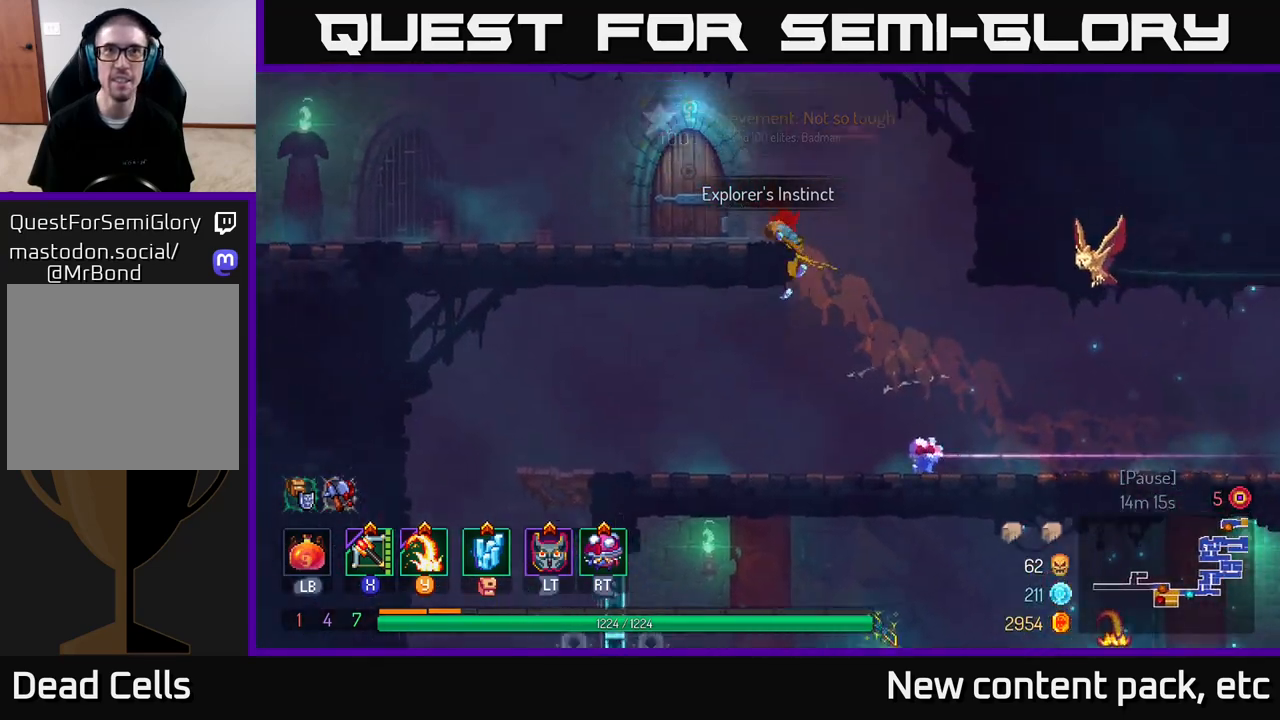
{"buttons": [], "left_stick": "center", "right_stick": "center", "events": [[333, "R1", "down"], [400, "left_stick", "center"], [417, "R1", "up"]]}
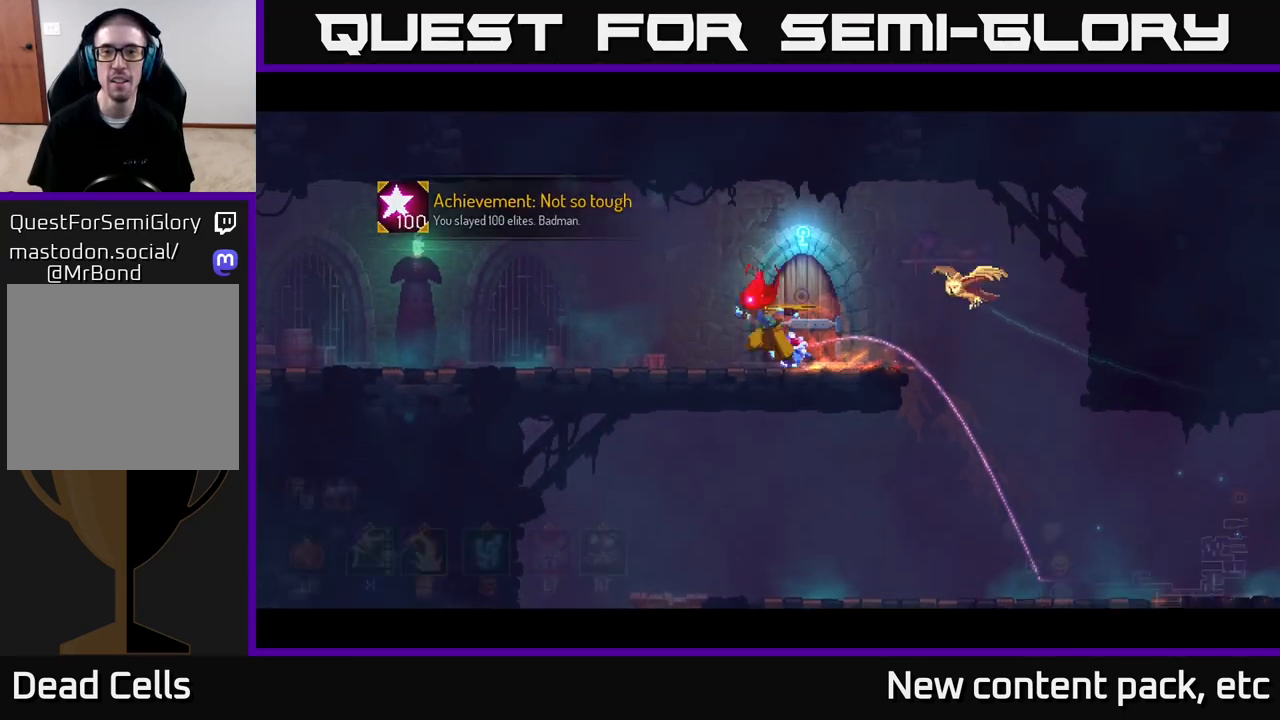
{"buttons": [], "left_stick": "center", "right_stick": "center", "events": []}
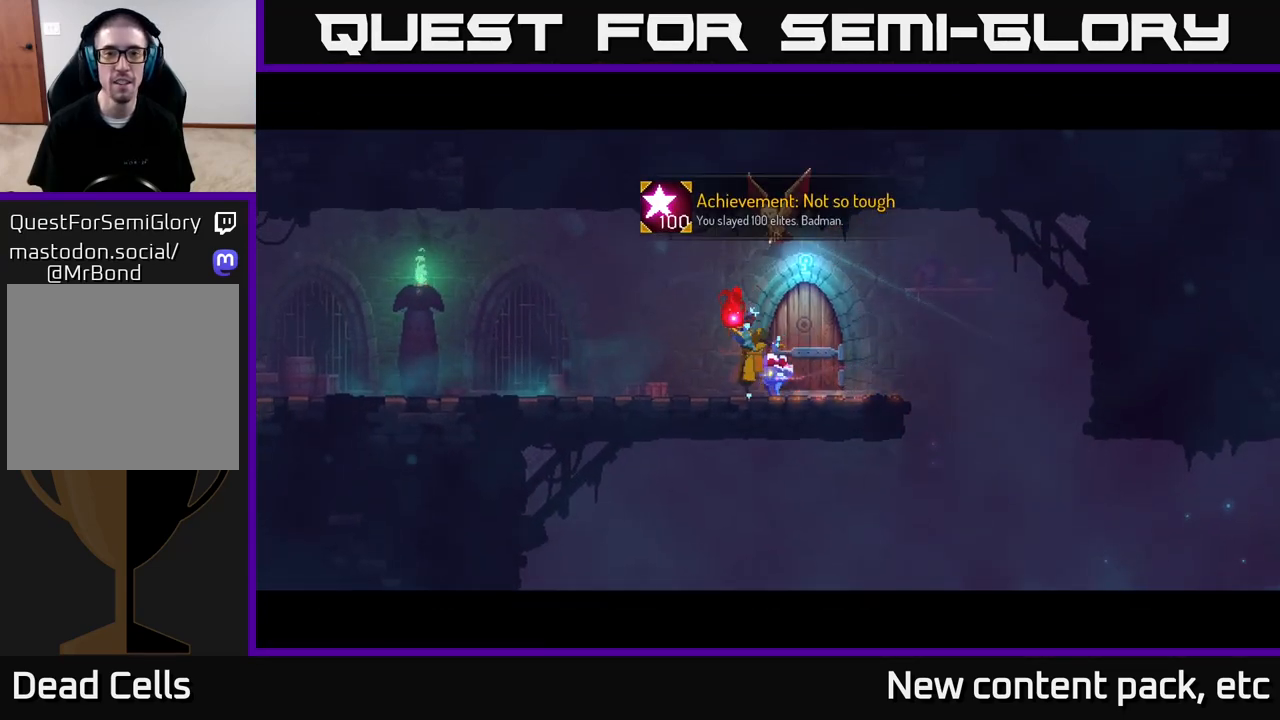
{"buttons": [], "left_stick": "center", "right_stick": "center", "events": []}